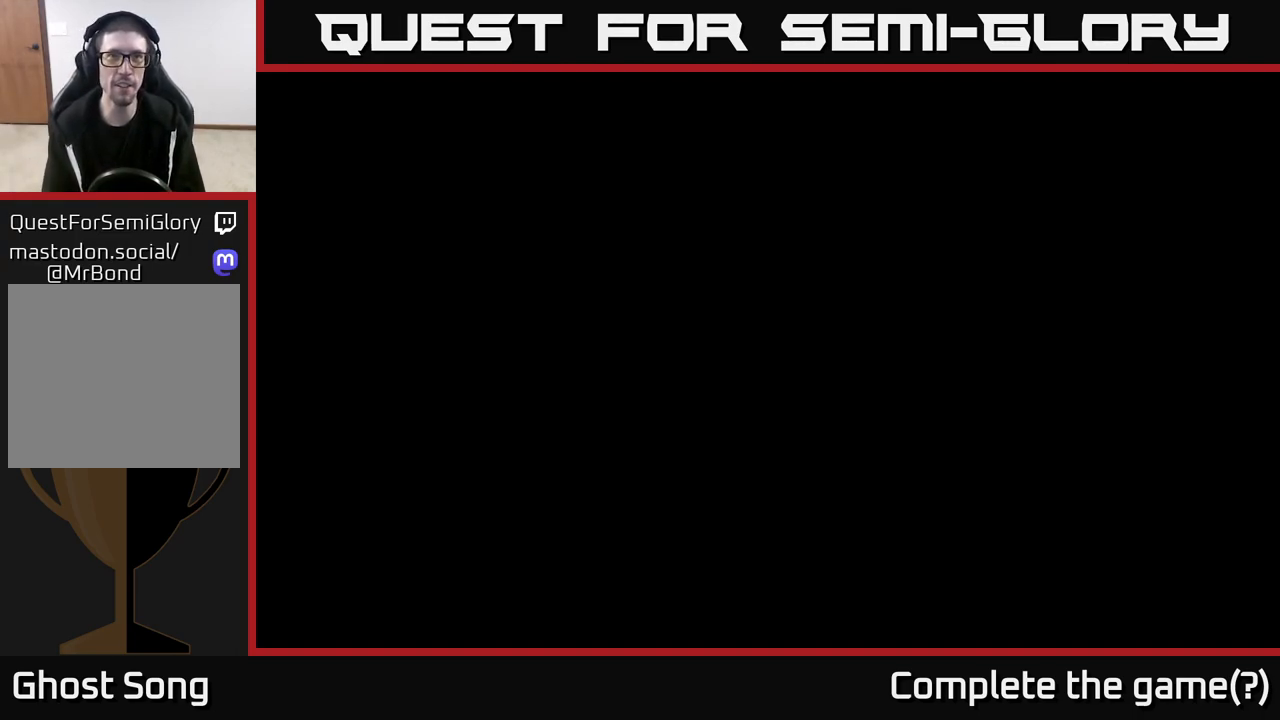
Gameplay with a controller (Xbox layout); each line is a JSON object with the inputs held at the frame after it. "events" lists button and stick changes between this image and that frame as [ms after this image, input, new state], when the widget could be followed in between.
{"buttons": ["A"], "left_stick": "center", "right_stick": "center", "events": [[450, "A", "down"]]}
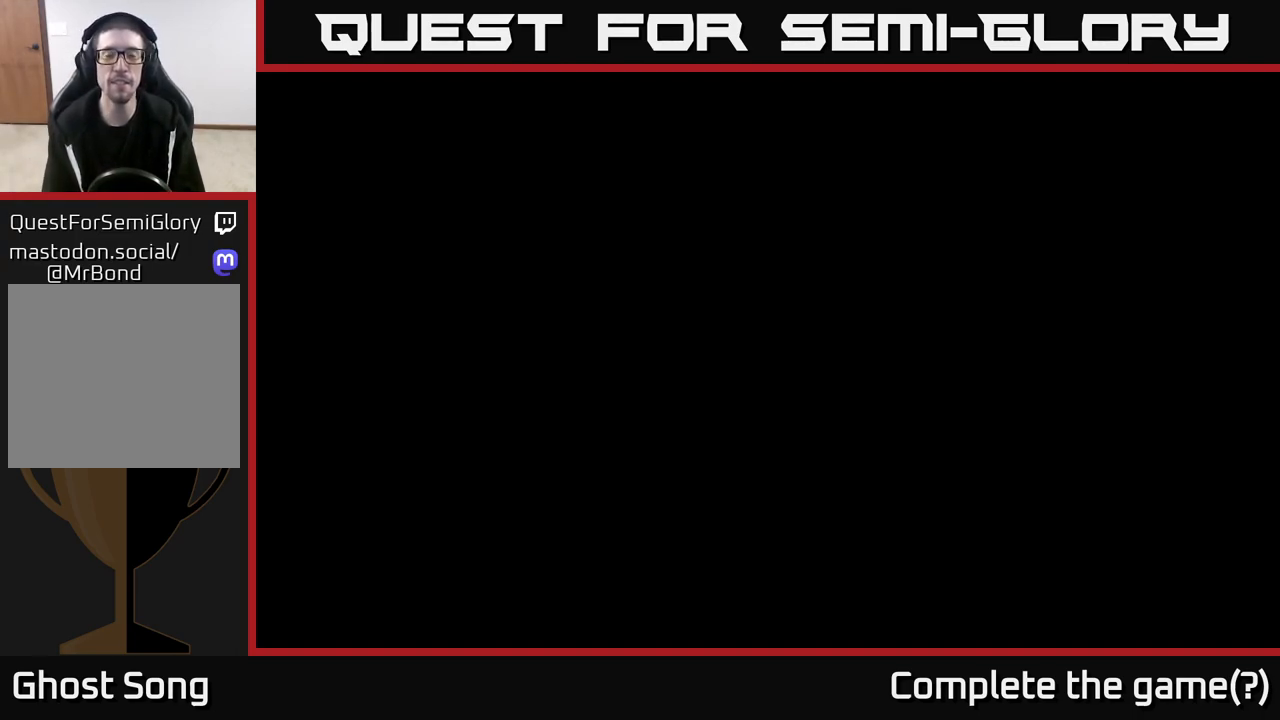
{"buttons": [], "left_stick": "center", "right_stick": "center", "events": [[50, "A", "up"], [183, "A", "down"], [250, "A", "up"]]}
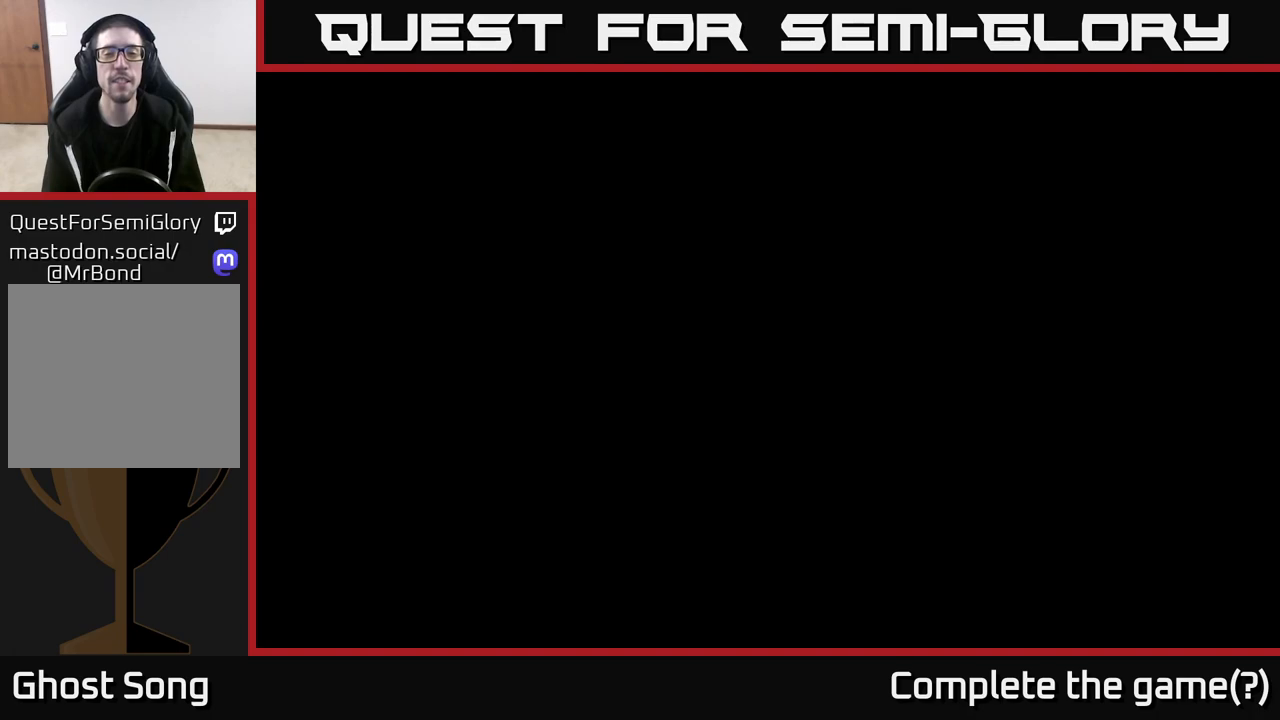
{"buttons": [], "left_stick": "center", "right_stick": "center", "events": []}
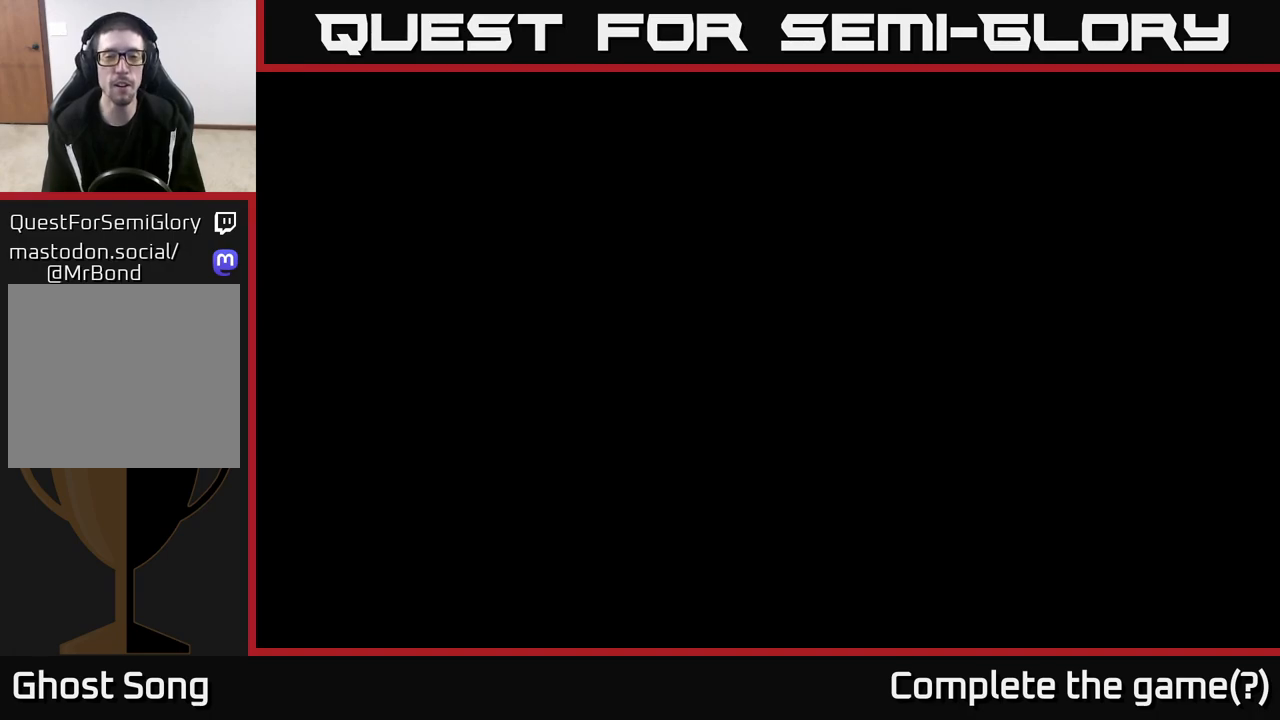
{"buttons": [], "left_stick": "center", "right_stick": "center", "events": []}
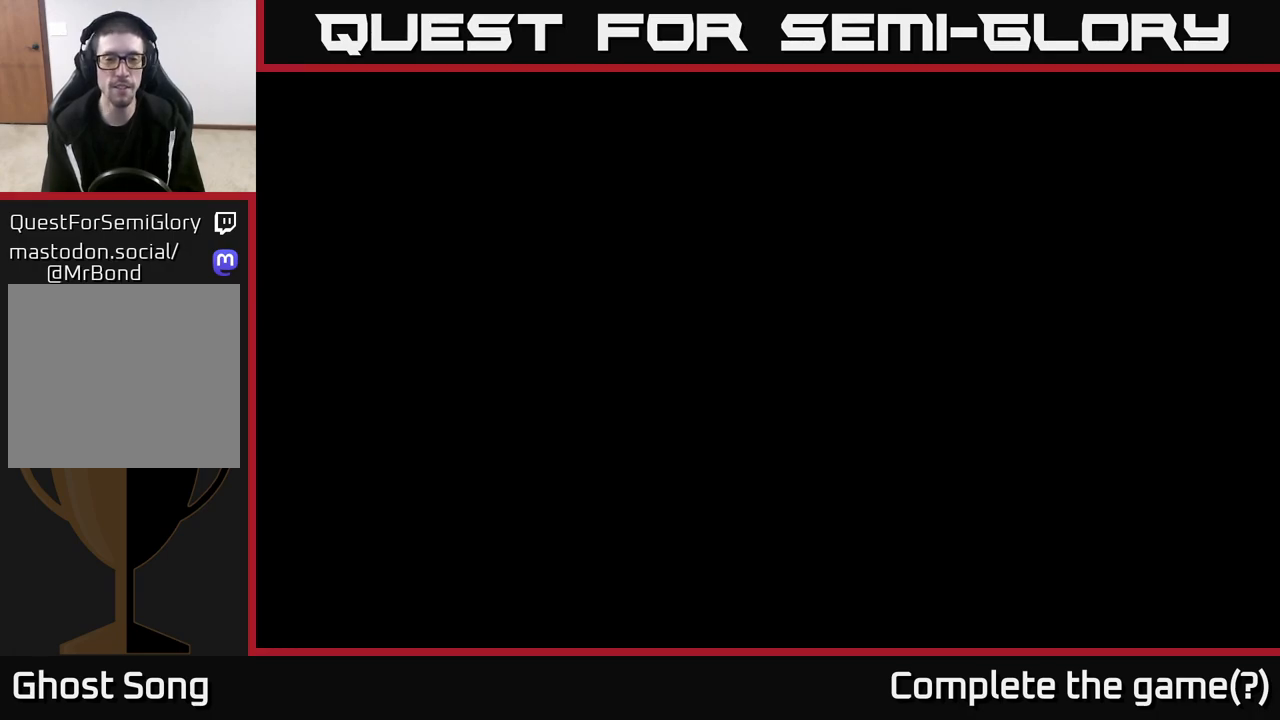
{"buttons": [], "left_stick": "center", "right_stick": "center", "events": []}
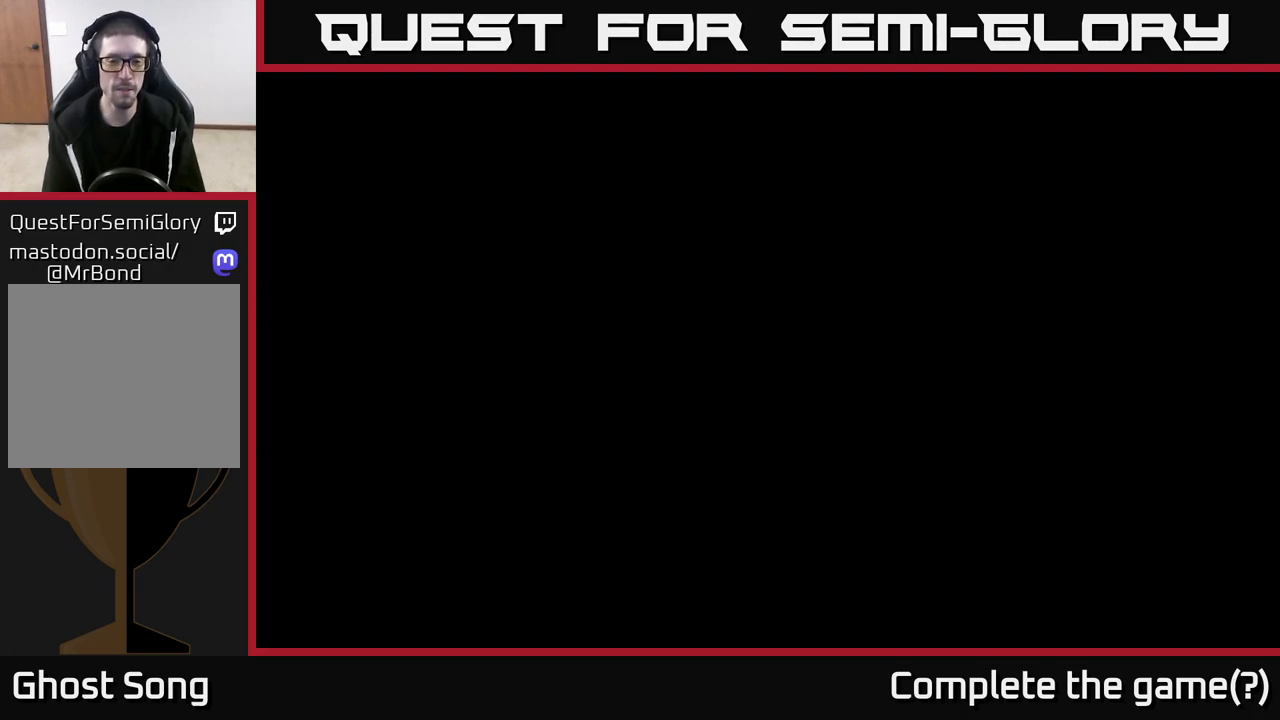
{"buttons": [], "left_stick": "center", "right_stick": "center", "events": []}
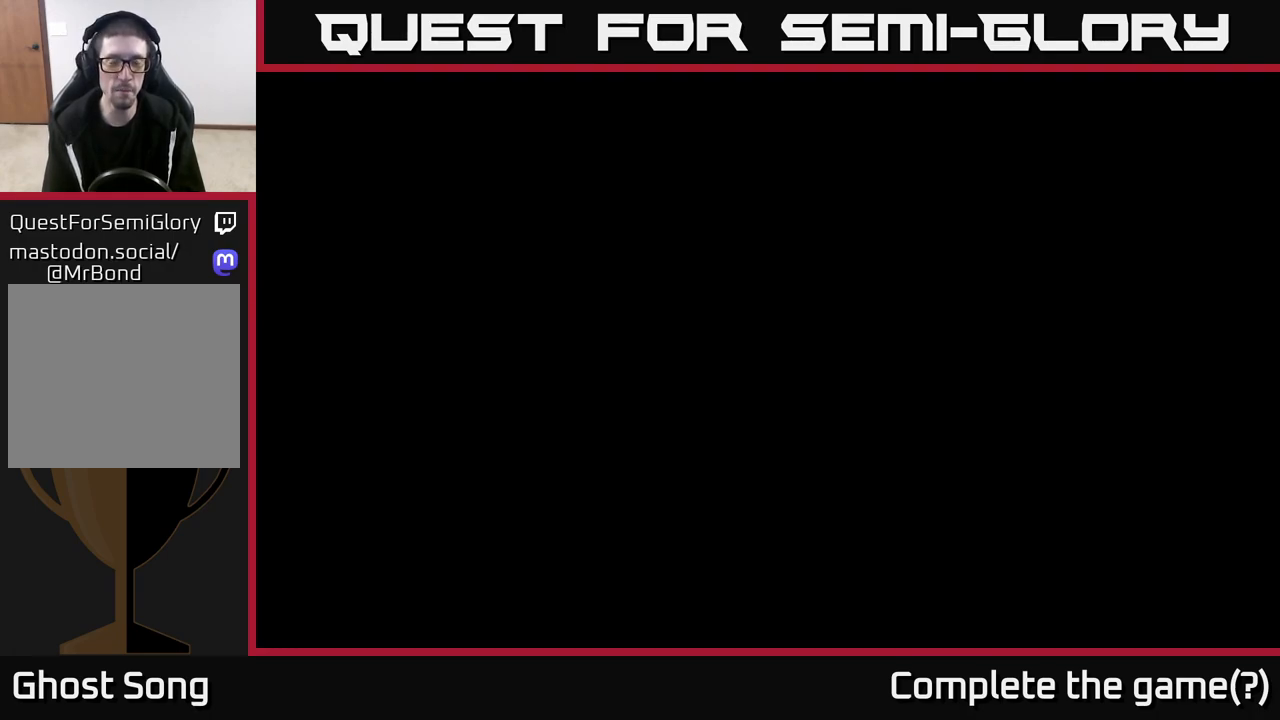
{"buttons": [], "left_stick": "center", "right_stick": "center", "events": []}
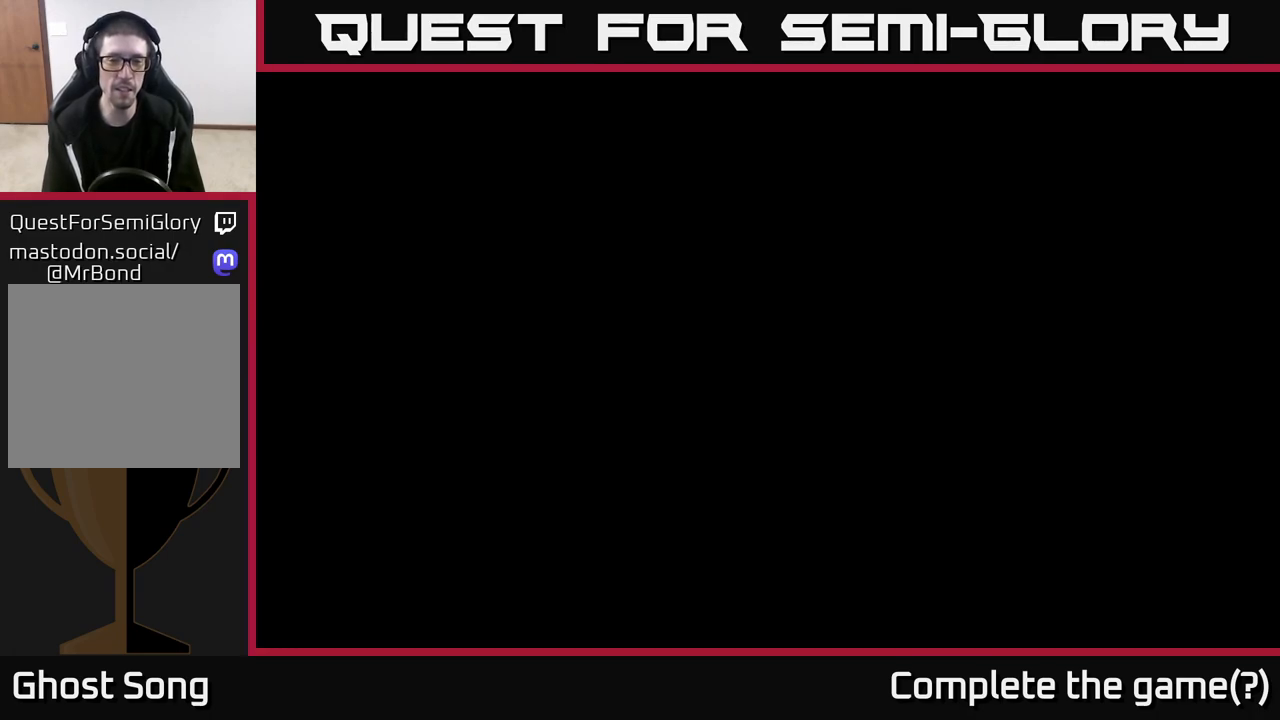
{"buttons": [], "left_stick": "center", "right_stick": "center", "events": []}
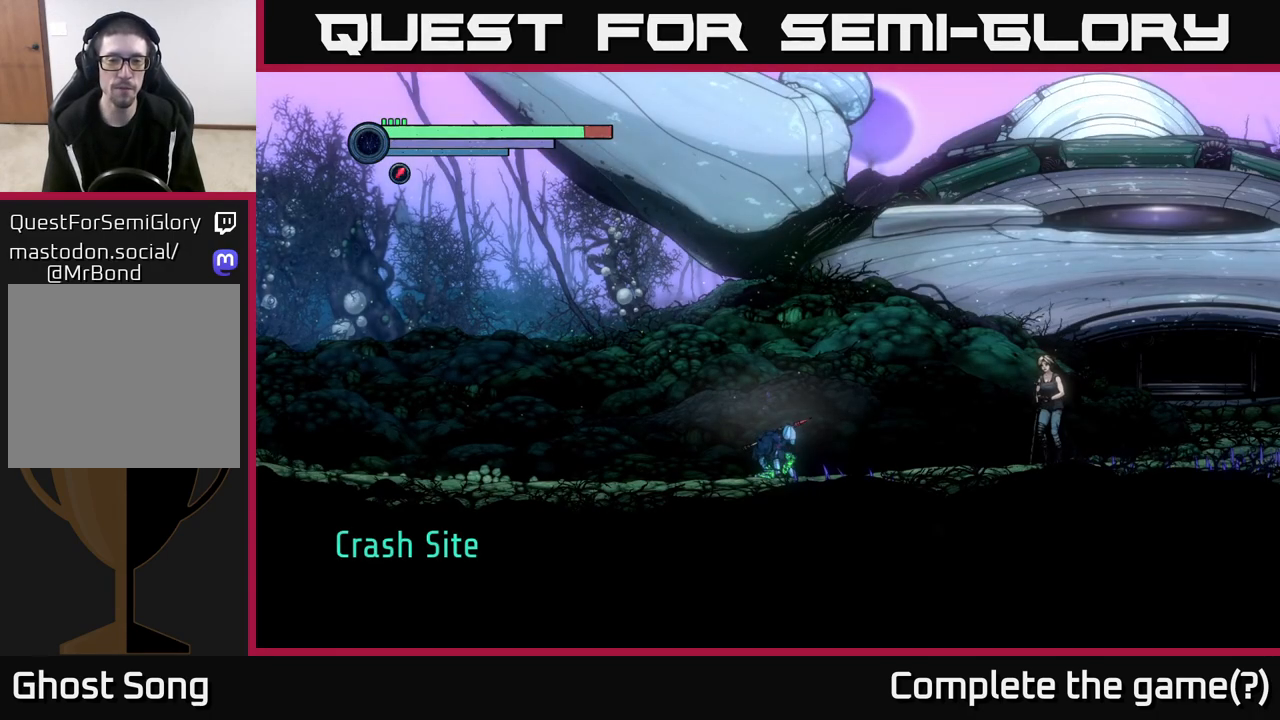
{"buttons": [], "left_stick": "center", "right_stick": "center", "events": []}
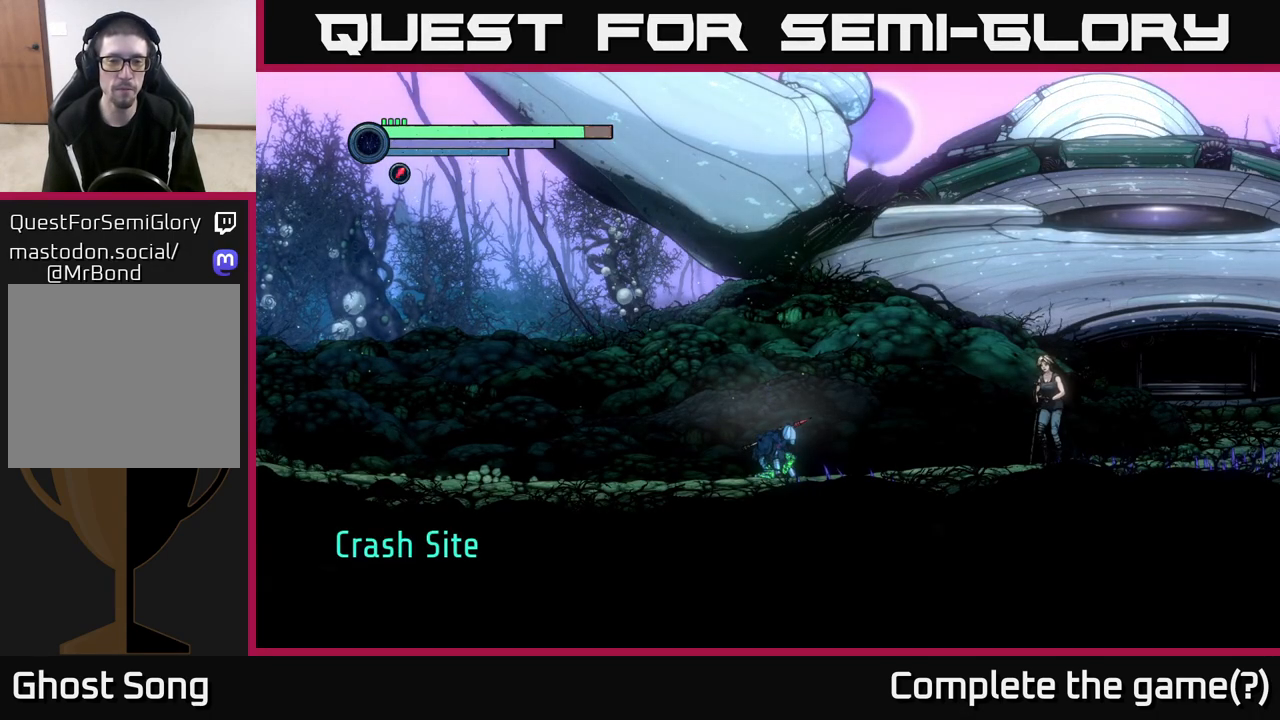
{"buttons": [], "left_stick": "center", "right_stick": "center", "events": []}
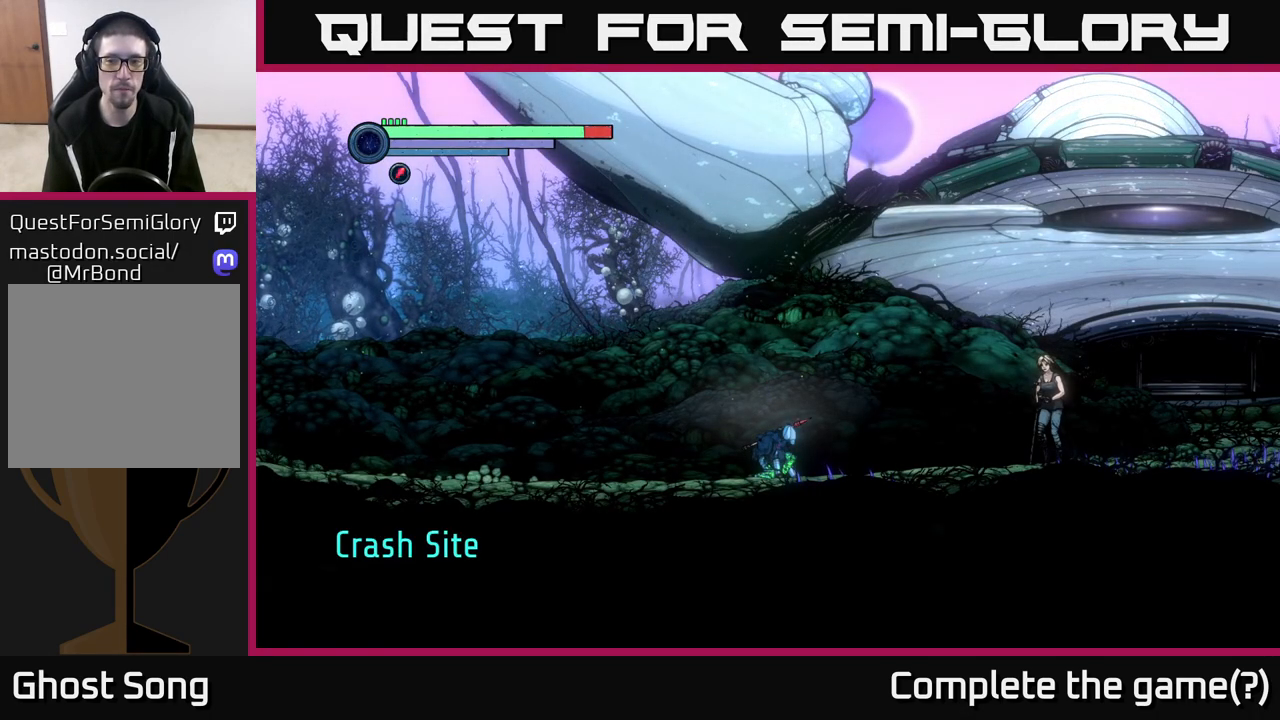
{"buttons": [], "left_stick": "center", "right_stick": "center", "events": []}
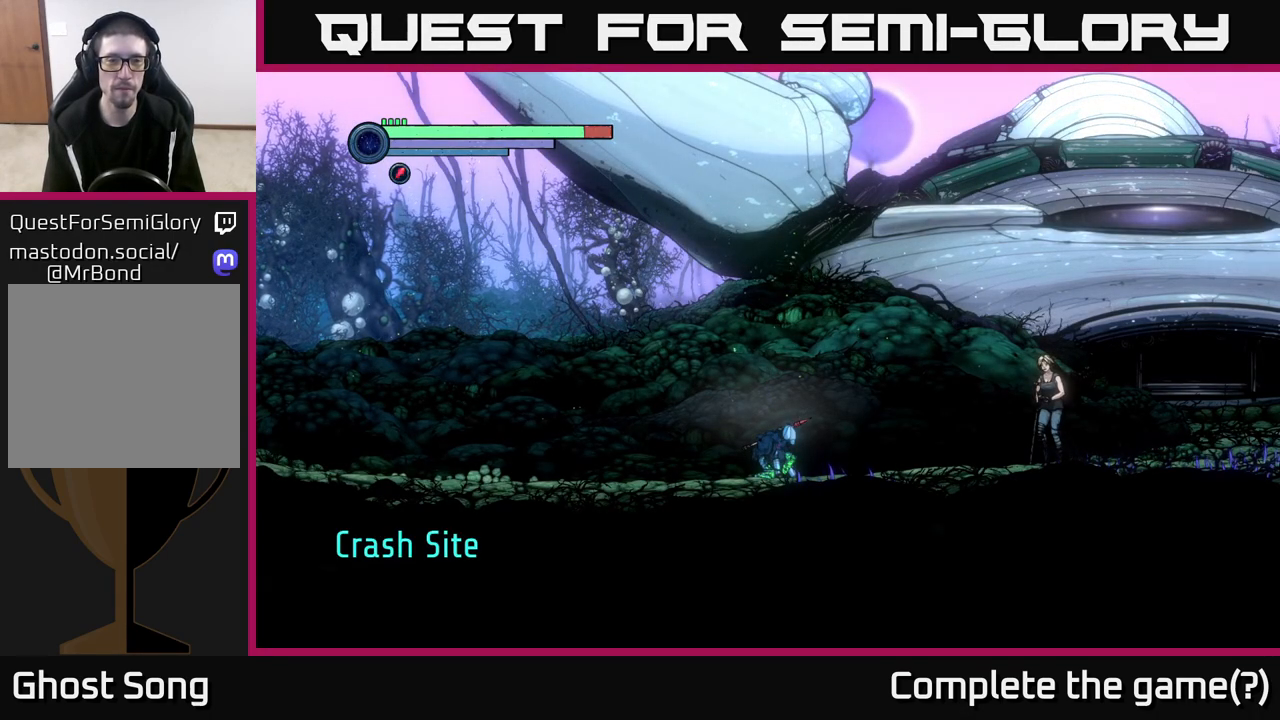
{"buttons": [], "left_stick": "center", "right_stick": "center", "events": []}
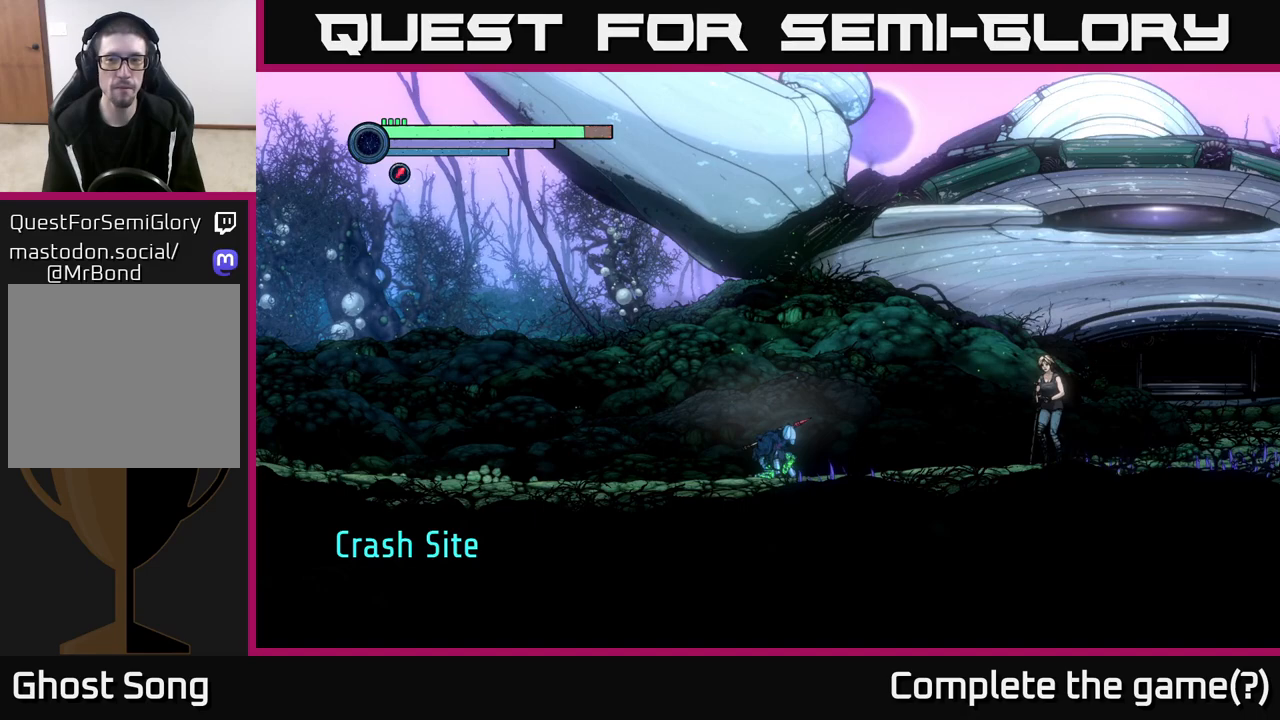
{"buttons": [], "left_stick": "center", "right_stick": "center", "events": [[133, "A", "down"], [217, "A", "up"]]}
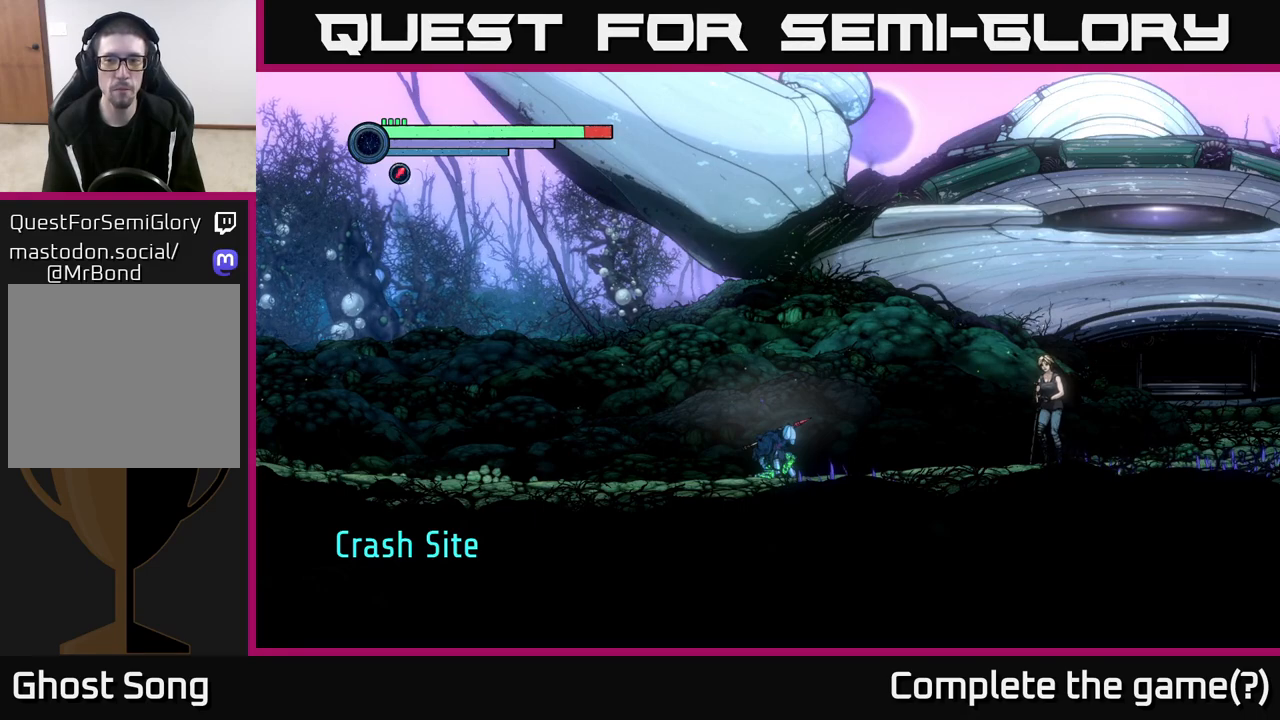
{"buttons": [], "left_stick": "center", "right_stick": "center", "events": [[83, "left_stick", "left"], [250, "left_stick", "center"]]}
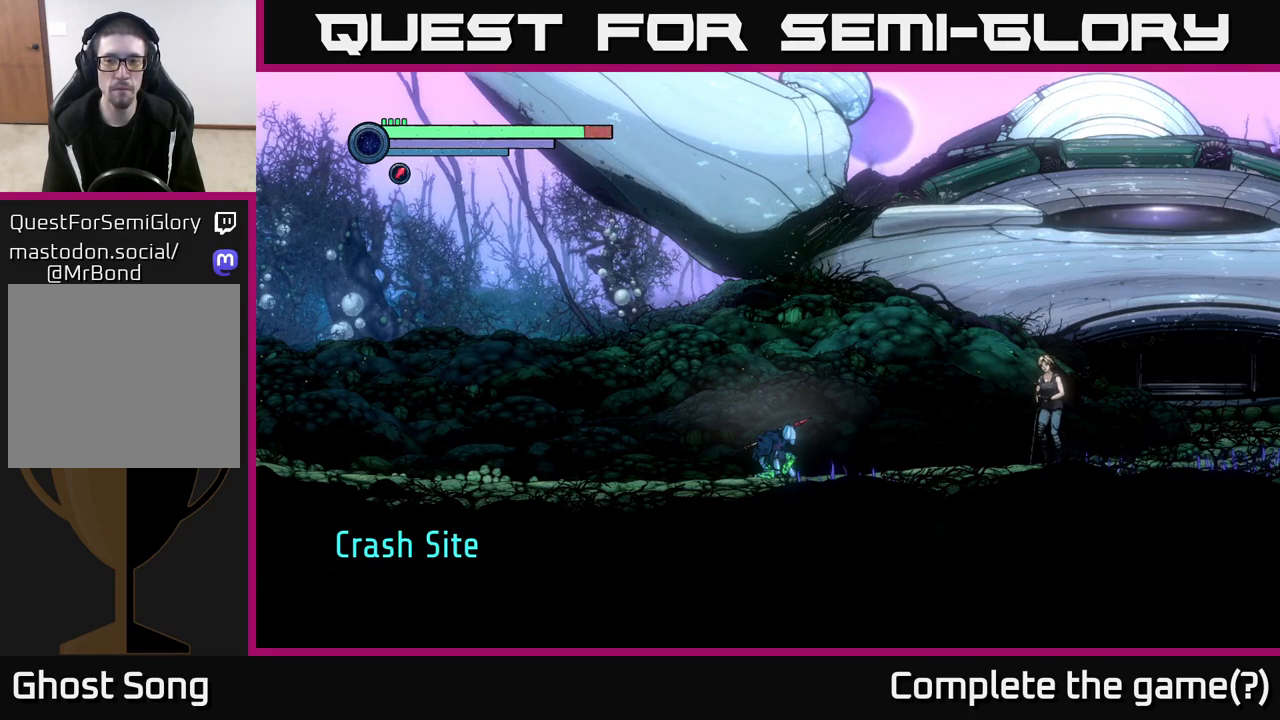
{"buttons": ["A"], "left_stick": "center", "right_stick": "center", "events": [[83, "left_stick", "right"], [317, "left_stick", "center"], [450, "A", "down"]]}
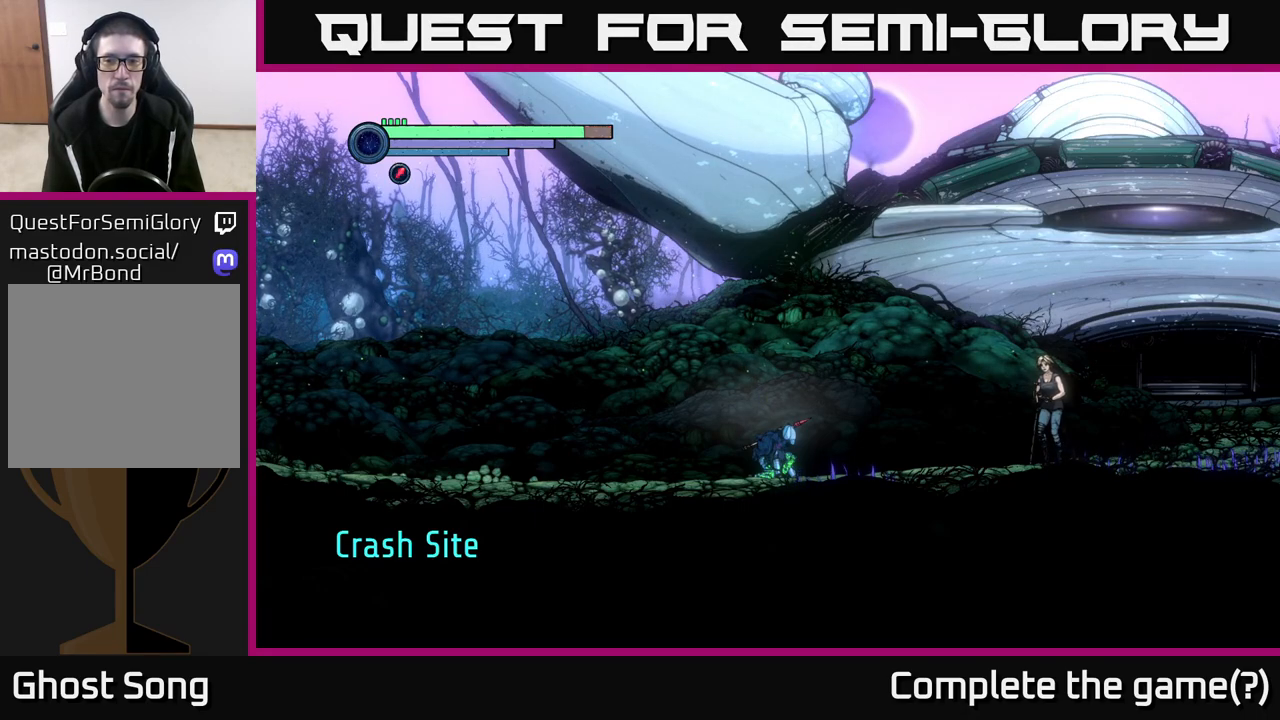
{"buttons": ["A"], "left_stick": "left", "right_stick": "center", "events": [[150, "A", "up"], [317, "A", "down"], [383, "left_stick", "left"]]}
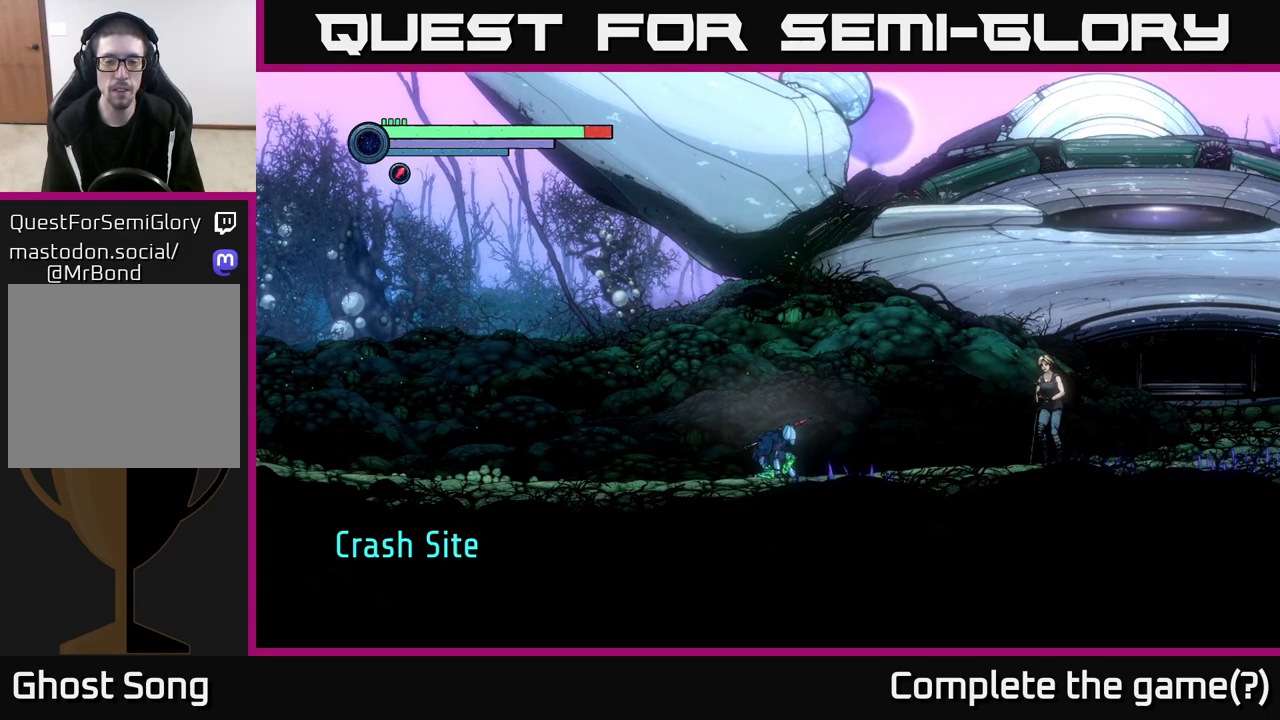
{"buttons": [], "left_stick": "center", "right_stick": "center", "events": [[33, "A", "up"], [83, "left_stick", "center"], [167, "left_stick", "right"], [300, "left_stick", "up"], [383, "left_stick", "center"]]}
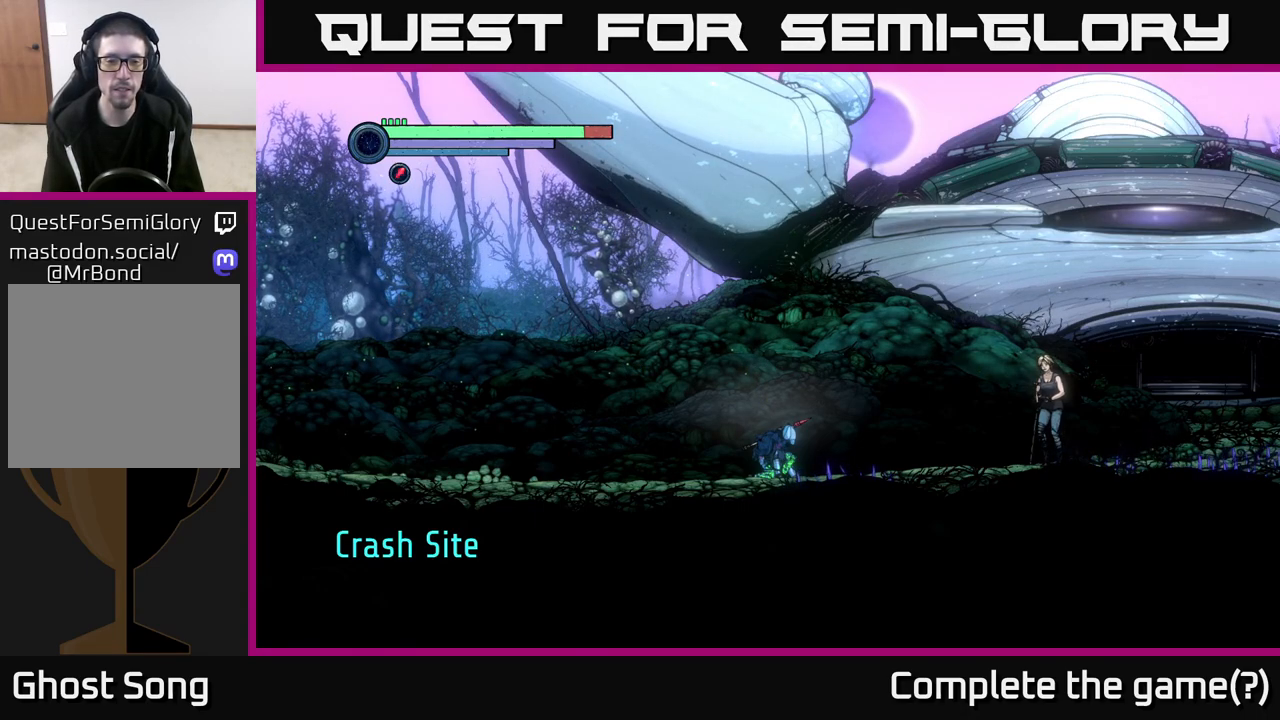
{"buttons": [], "left_stick": "up", "right_stick": "right", "events": [[133, "right_stick", "up"], [250, "right_stick", "up-right"], [300, "left_stick", "left"], [350, "right_stick", "right"], [500, "left_stick", "up"]]}
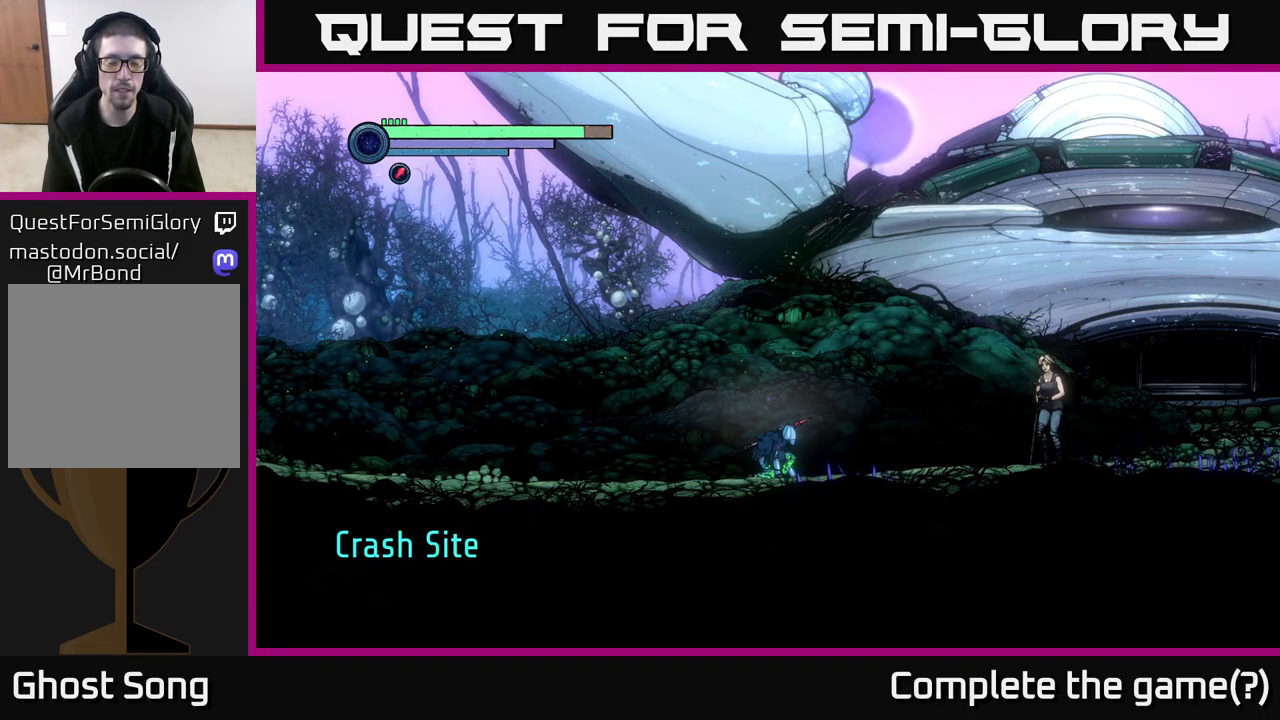
{"buttons": [], "left_stick": "center", "right_stick": "center", "events": [[50, "left_stick", "up-right"], [50, "right_stick", "center"], [200, "A", "down"], [233, "left_stick", "center"], [400, "A", "up"]]}
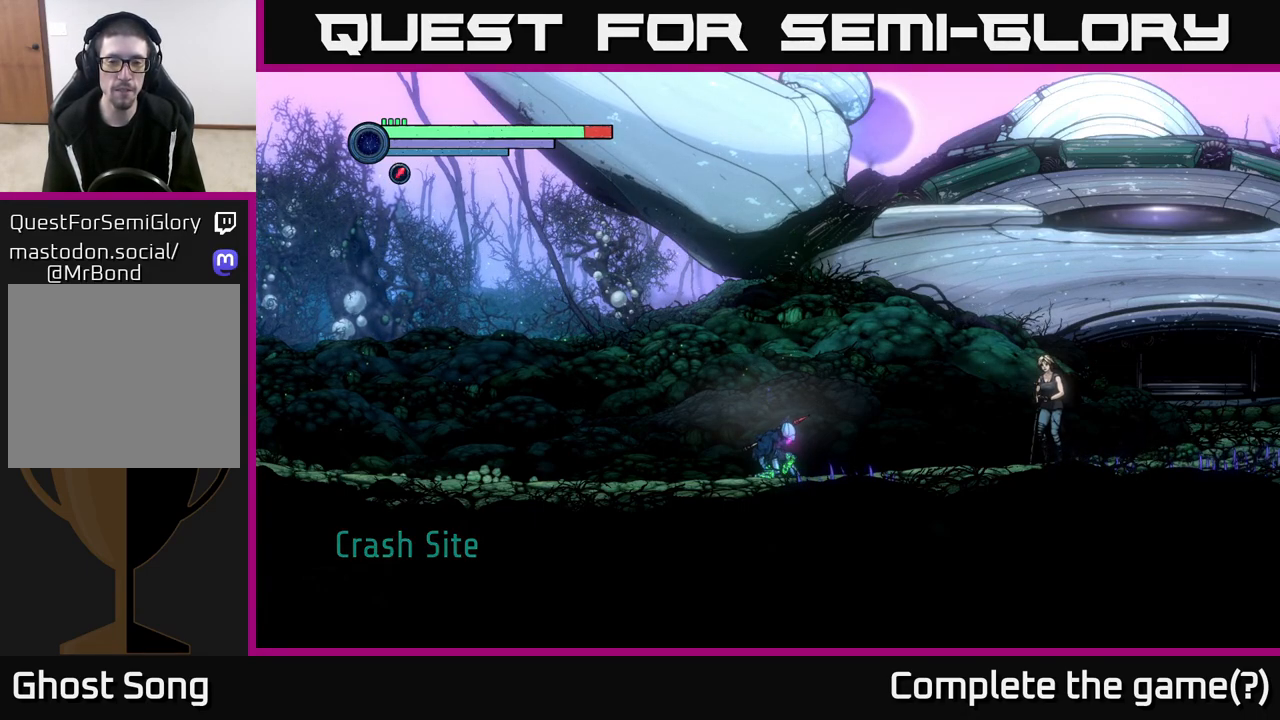
{"buttons": [], "left_stick": "up", "right_stick": "center", "events": [[417, "left_stick", "up"]]}
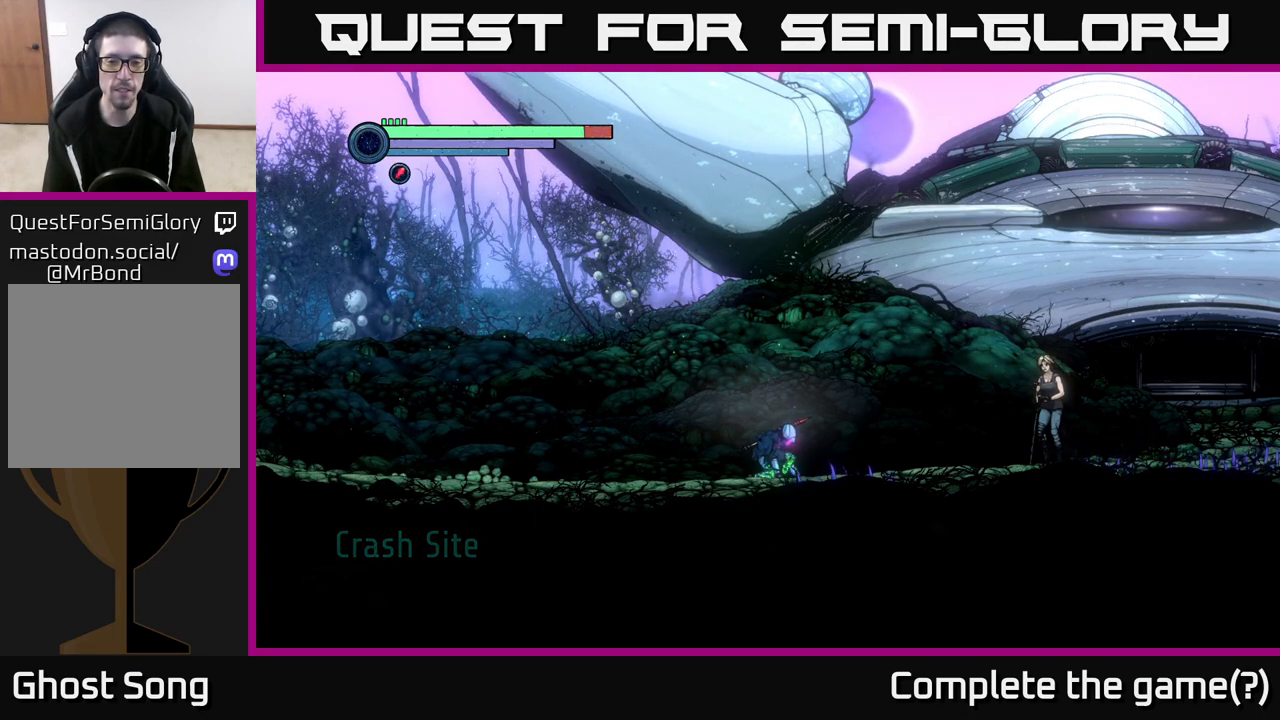
{"buttons": [], "left_stick": "center", "right_stick": "center", "events": [[117, "left_stick", "right"], [317, "left_stick", "center"]]}
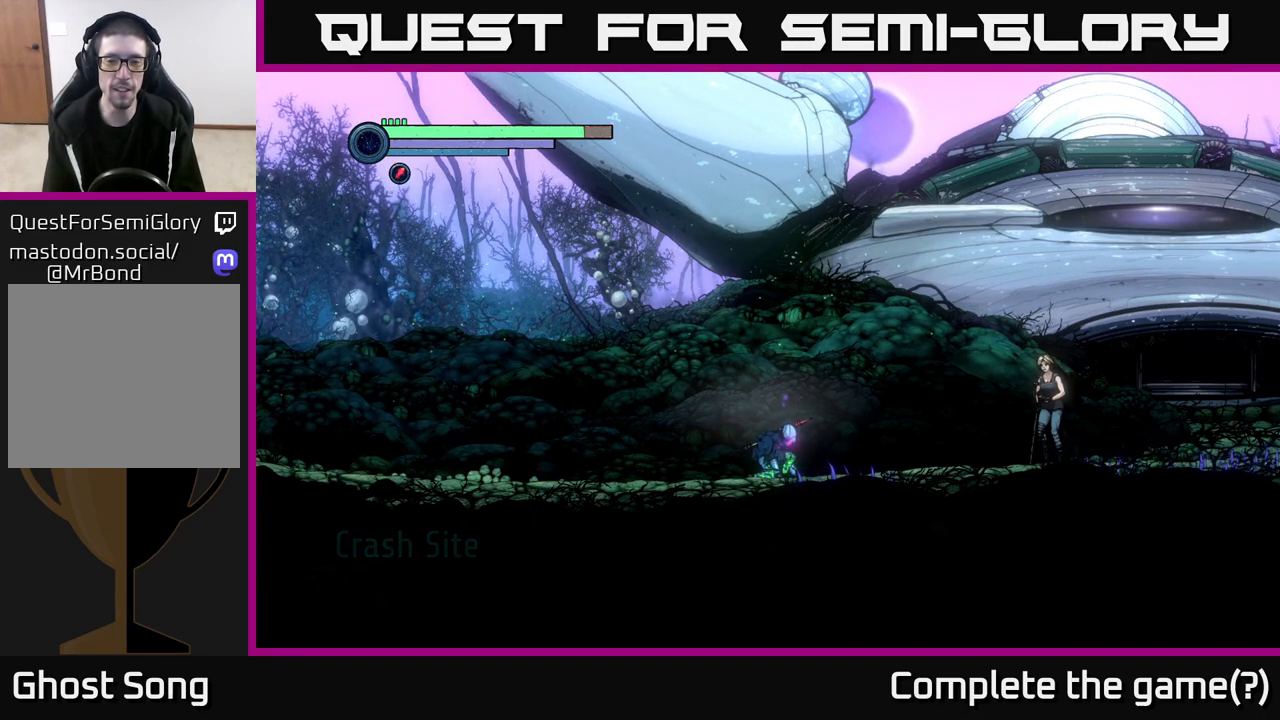
{"buttons": [], "left_stick": "right", "right_stick": "center", "events": [[33, "left_stick", "right"], [300, "left_stick", "center"], [500, "left_stick", "right"]]}
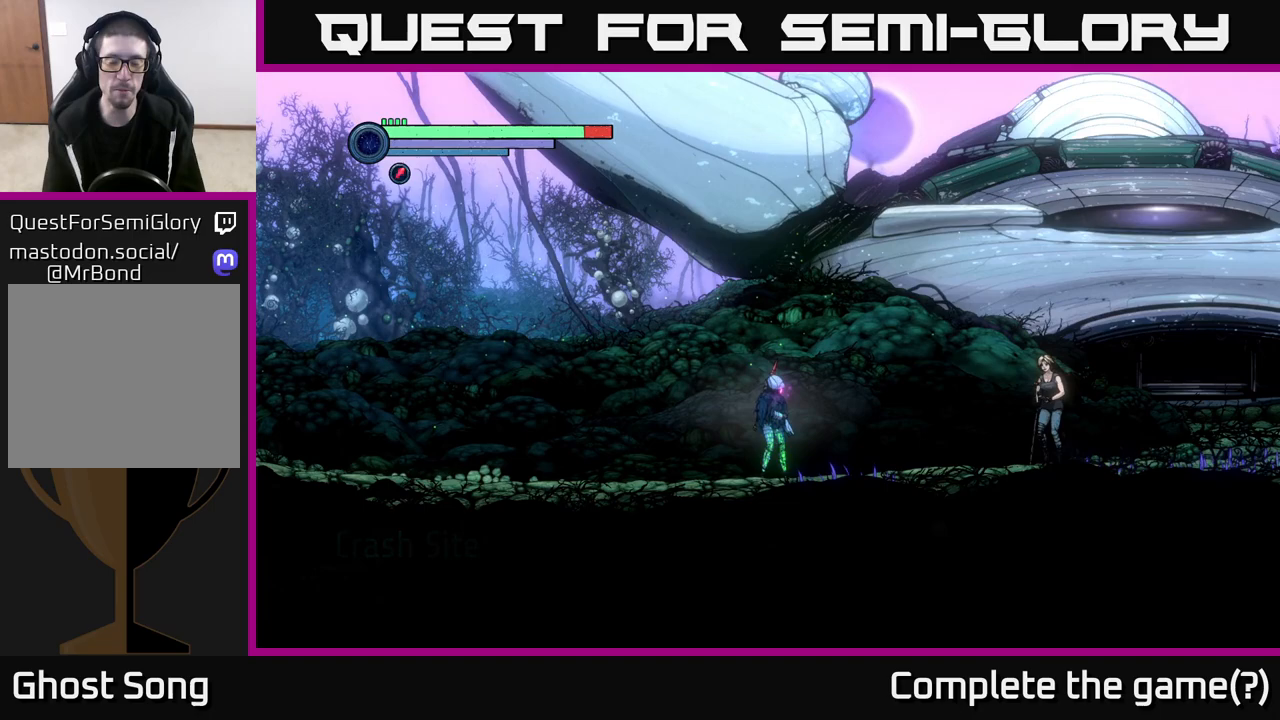
{"buttons": [], "left_stick": "right", "right_stick": "center", "events": [[250, "left_stick", "center"], [467, "left_stick", "right"]]}
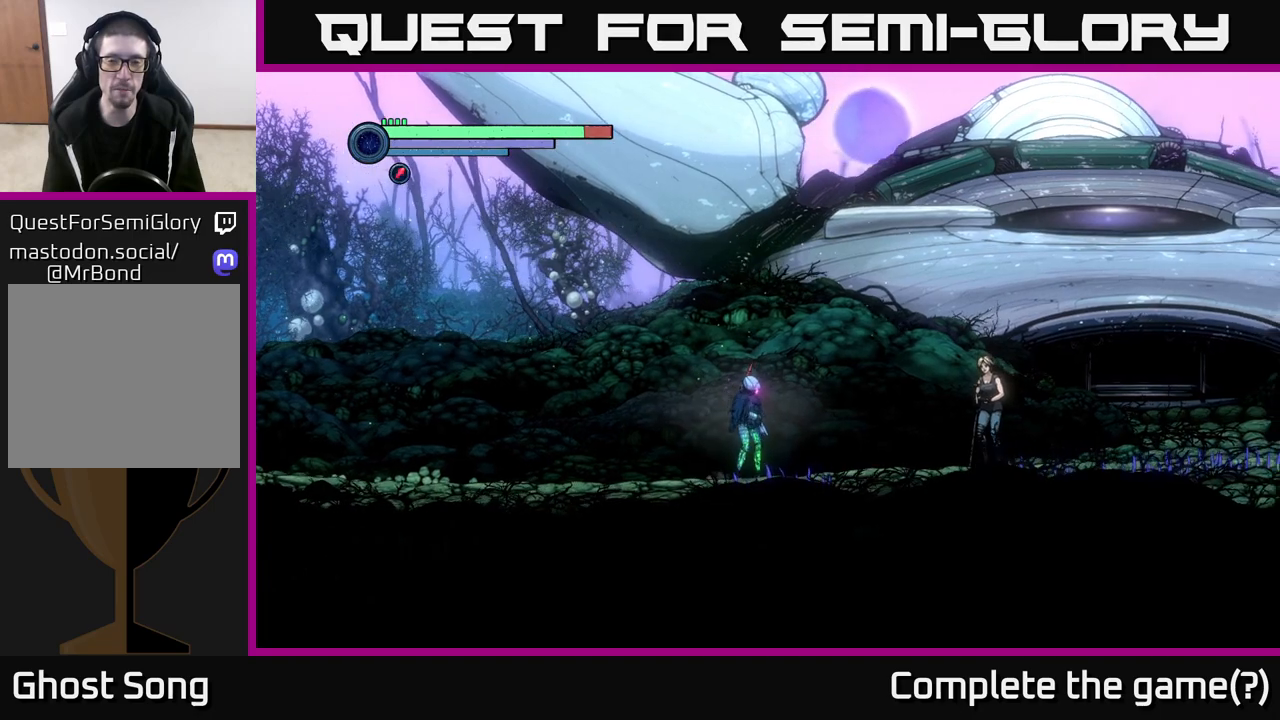
{"buttons": [], "left_stick": "right", "right_stick": "center", "events": []}
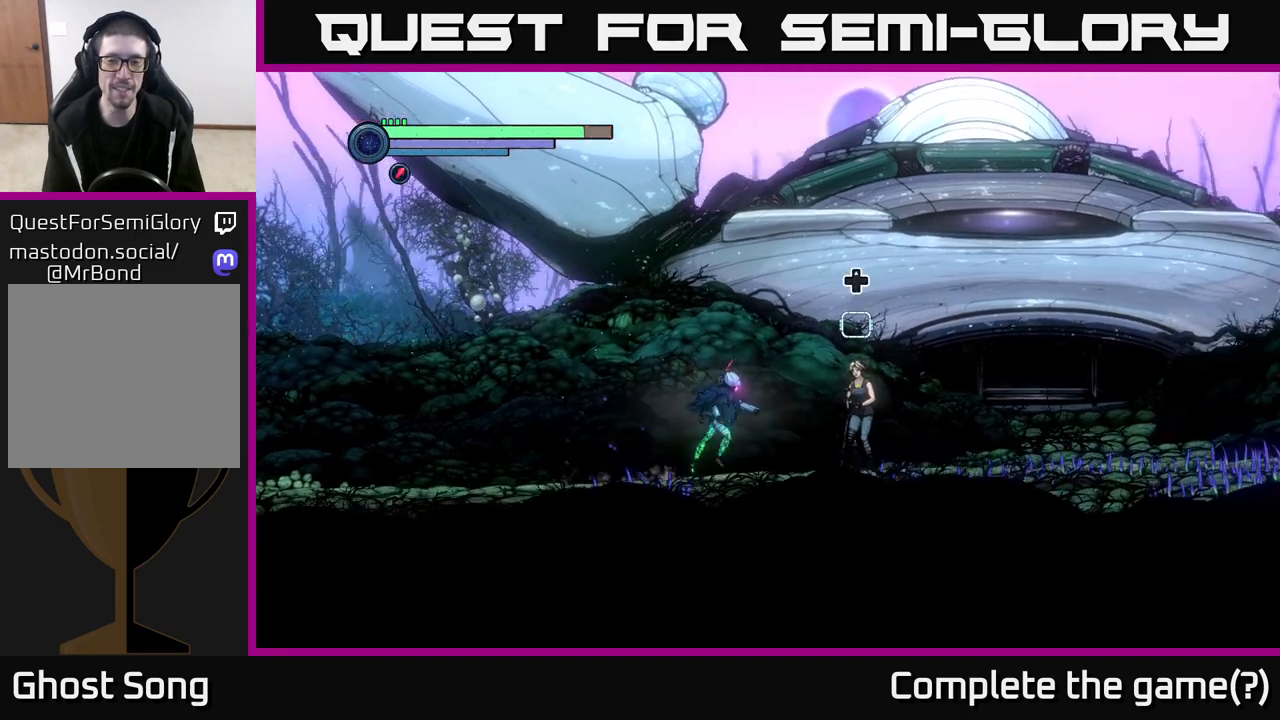
{"buttons": [], "left_stick": "center", "right_stick": "center", "events": [[267, "left_stick", "center"]]}